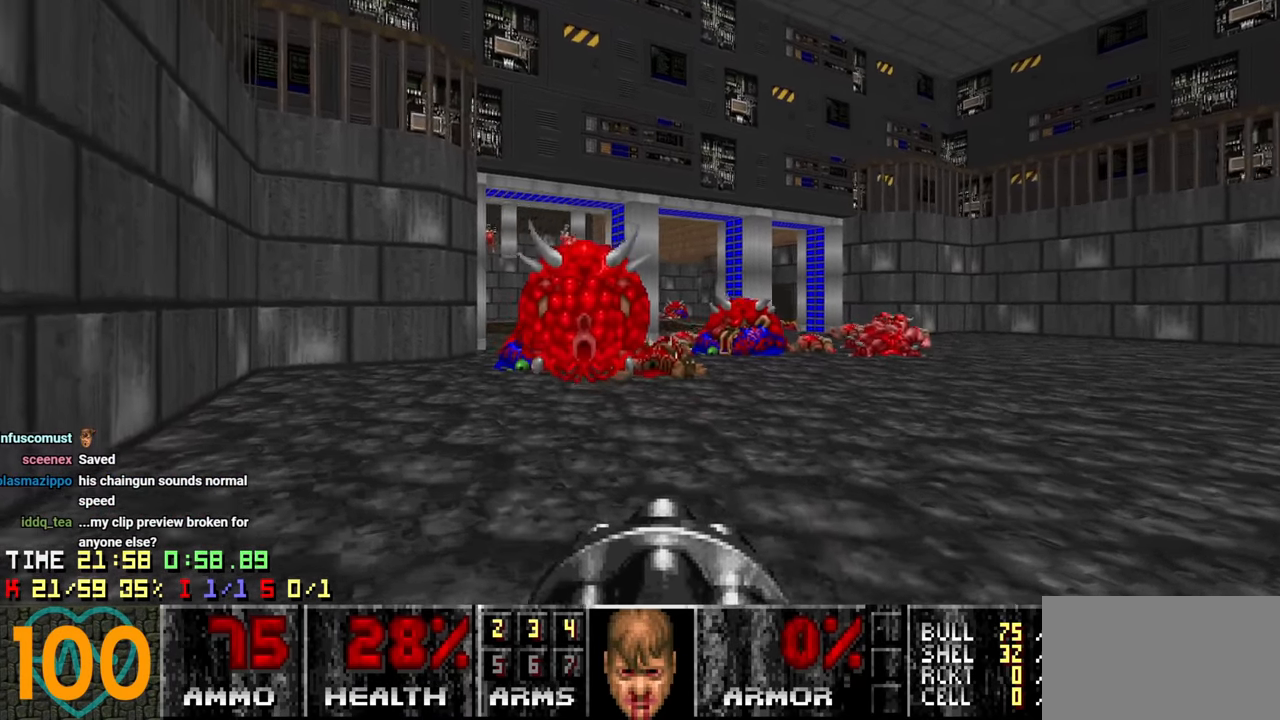
Gameplay with keyboard and mouse; each line is a JSON object with the keys and mouse buttons held at the frame after it. "events" lists presses ("down") and releases ("up") of "1", "2", "3", "4", "a", "alt", "c", "ctrl", "d", "e", "f", "q", "r", "s", "shift", "space", "tab", "v", "w", "x", "z" and "mouse_wheel" between this image and that frame as [ms after this image, input, new state], when the widget could be followed in between. "mouse_wheel" = the "wheel" button of the "mouse" list. No other keys are recorded. "wheel" means that the mouse wheel is clicked or scrolled. "mouse_move" is the direction in which the mouse moves at that frame (one of eight, or "still"), when it could be read.
{"keys": [], "mouse": [], "mouse_move": "down-left", "events": [[117, "a", "down"], [167, "a", "up"], [217, "w", "up"], [267, "d", "down"], [350, "s", "down"], [400, "d", "up"], [450, "s", "up"]]}
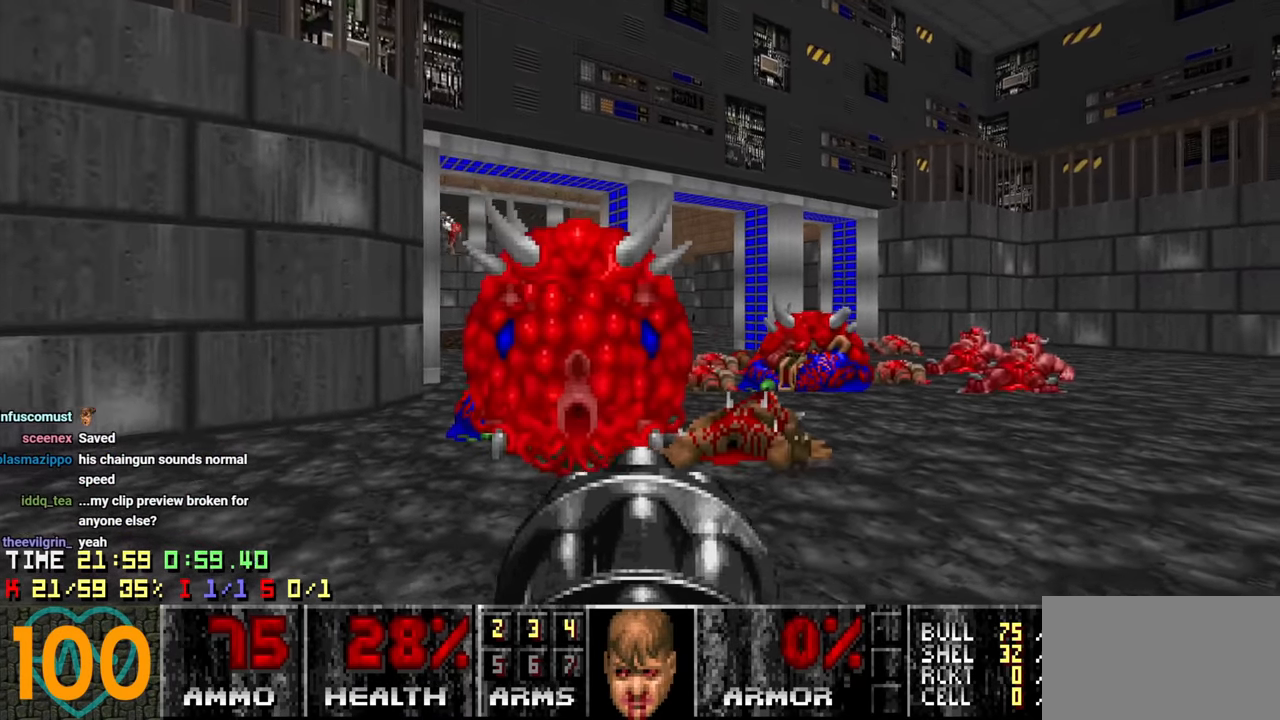
{"keys": [], "mouse": [], "mouse_move": "down-left", "events": [[417, "a", "down"], [467, "a", "up"]]}
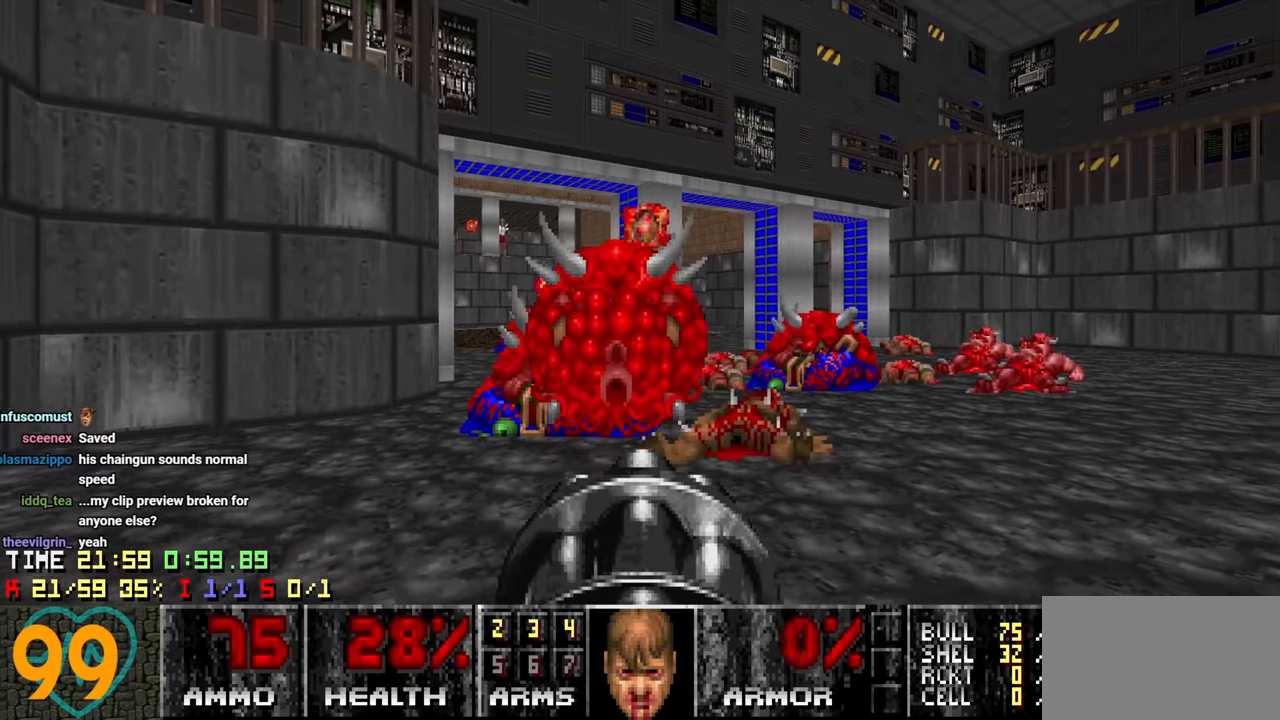
{"keys": ["a", "w"], "mouse": [], "mouse_move": "up", "events": [[300, "a", "down"], [384, "w", "down"]]}
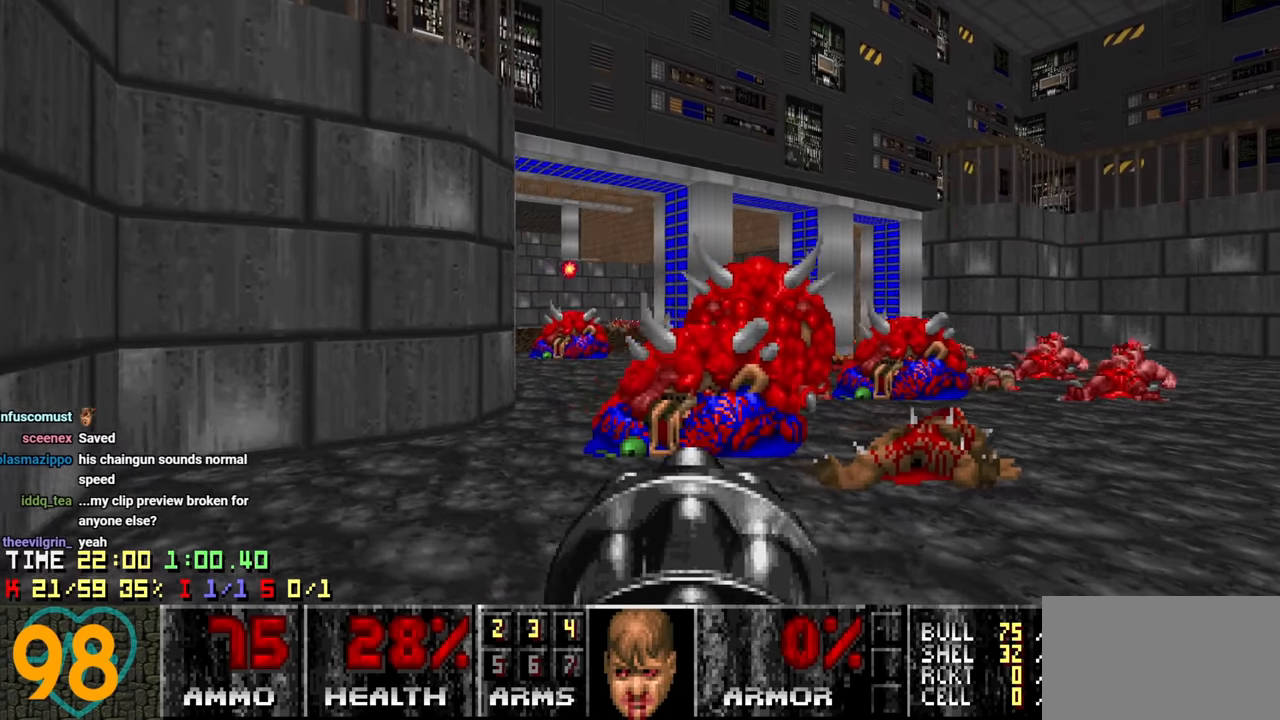
{"keys": [], "mouse": [], "mouse_move": "right", "events": [[167, "w", "up"], [217, "a", "up"], [367, "s", "down"], [450, "s", "up"]]}
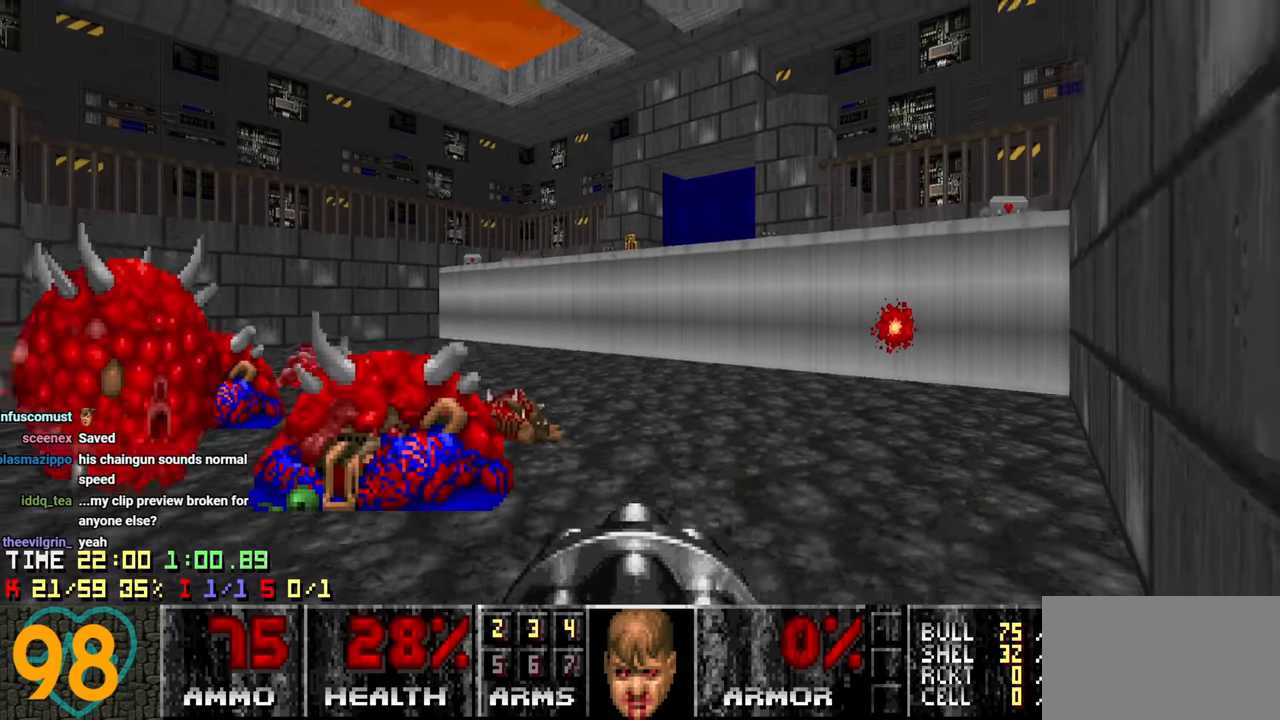
{"keys": [], "mouse": [], "mouse_move": "up-left", "events": []}
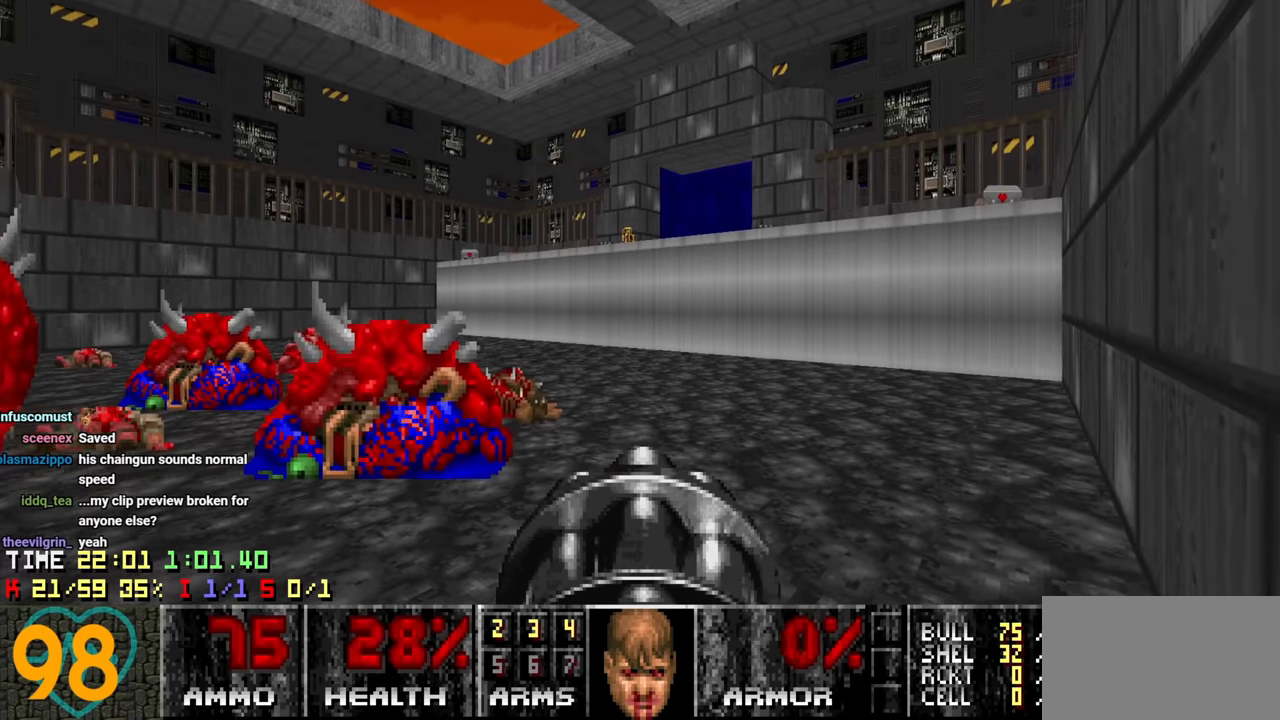
{"keys": [], "mouse": [], "mouse_move": "up-left", "events": []}
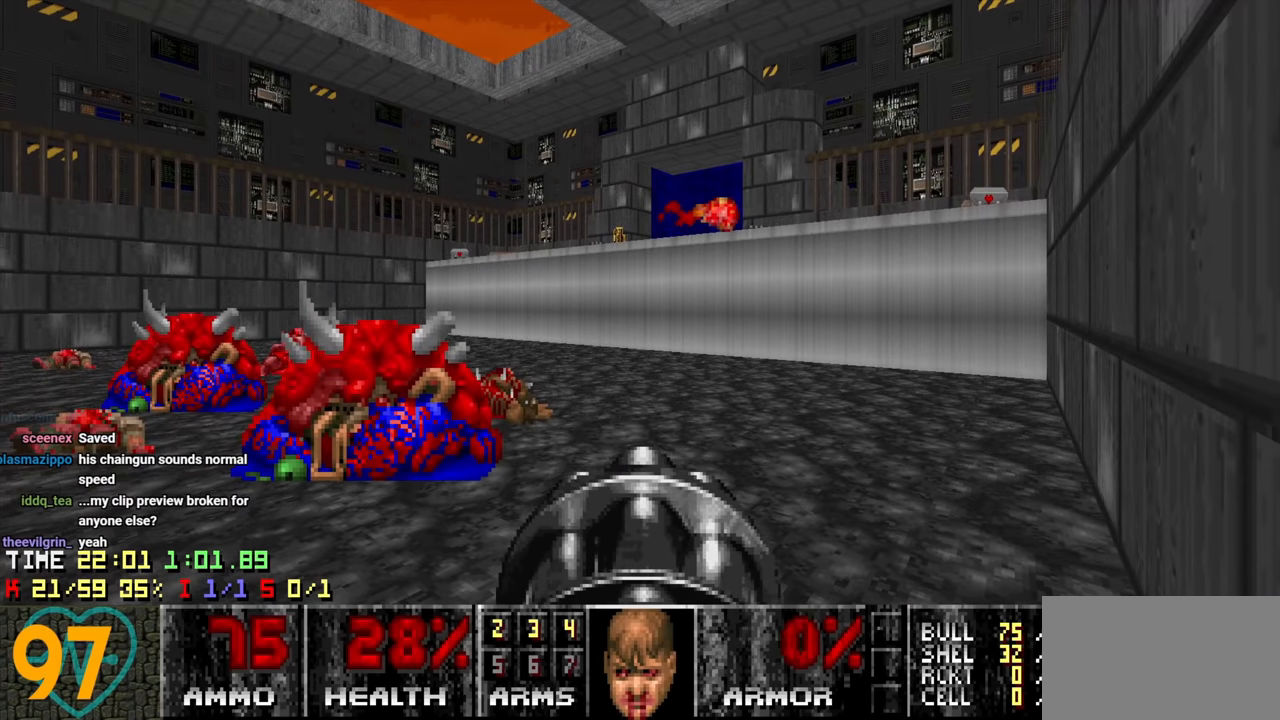
{"keys": [], "mouse": [], "mouse_move": "still", "events": []}
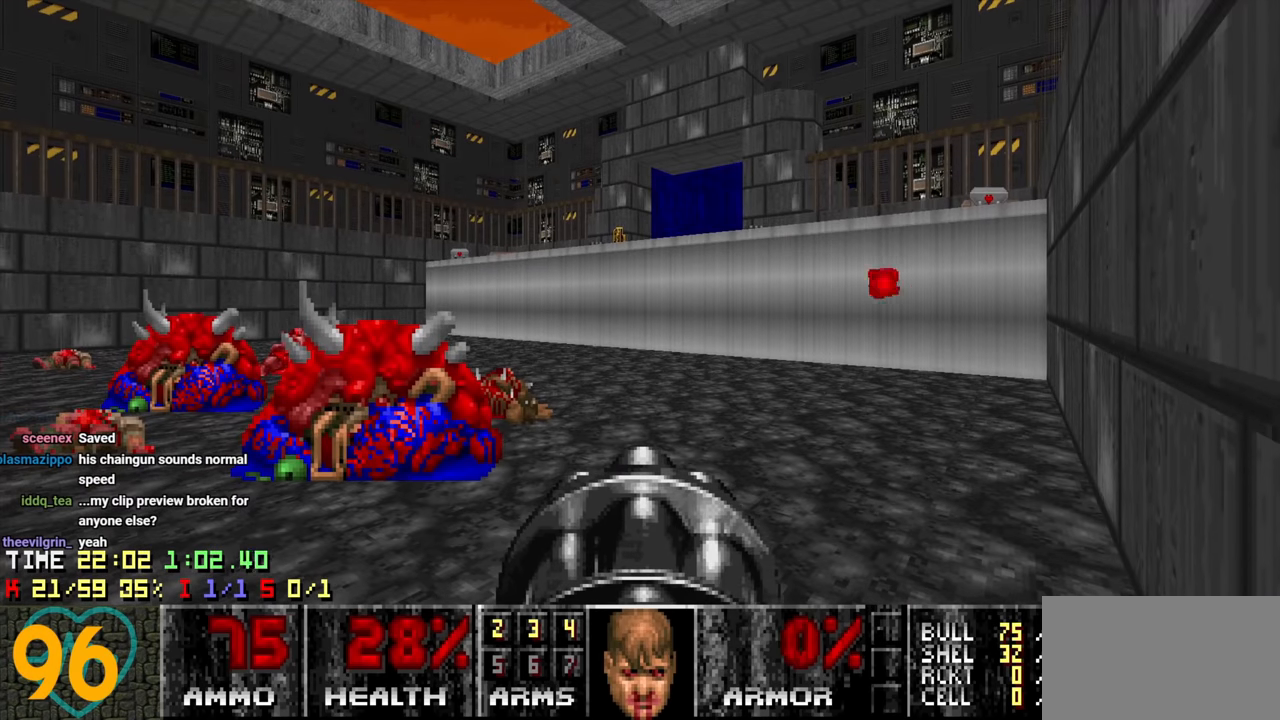
{"keys": [], "mouse": [], "mouse_move": "up-left", "events": []}
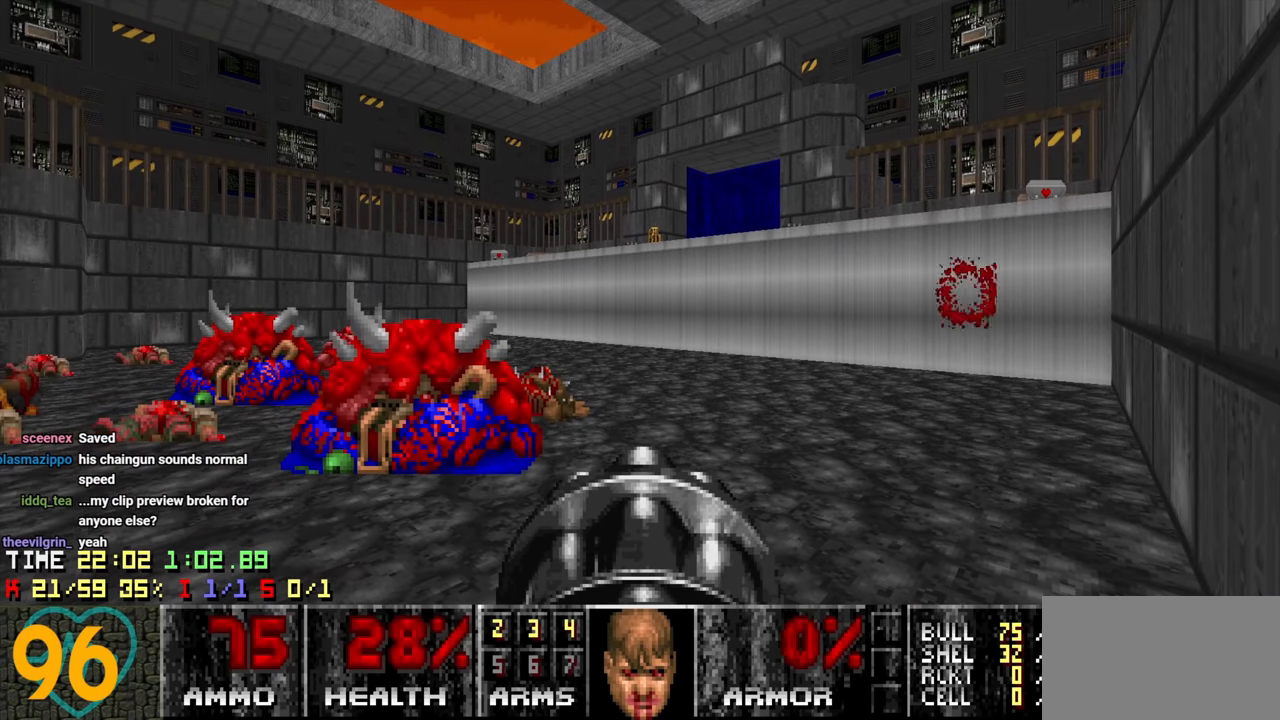
{"keys": [], "mouse": [], "mouse_move": "up-right", "events": []}
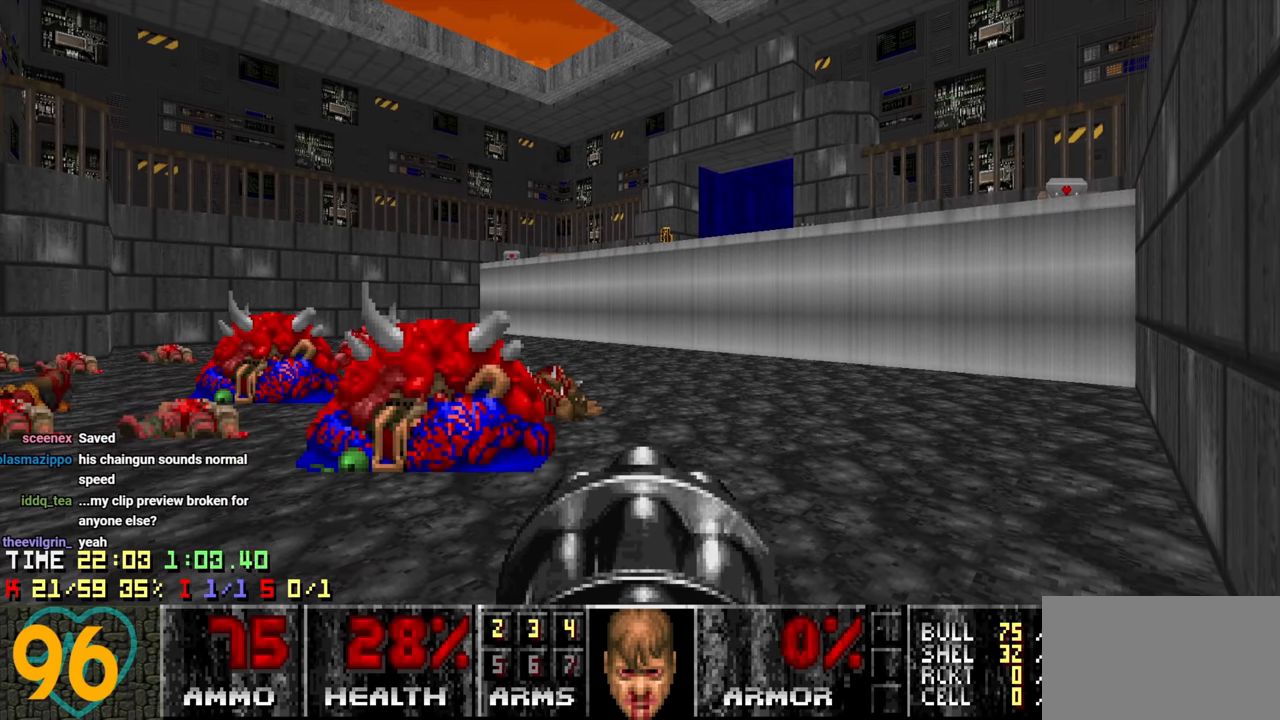
{"keys": [], "mouse": [], "mouse_move": "up", "events": [[267, "3", "down"], [350, "3", "up"]]}
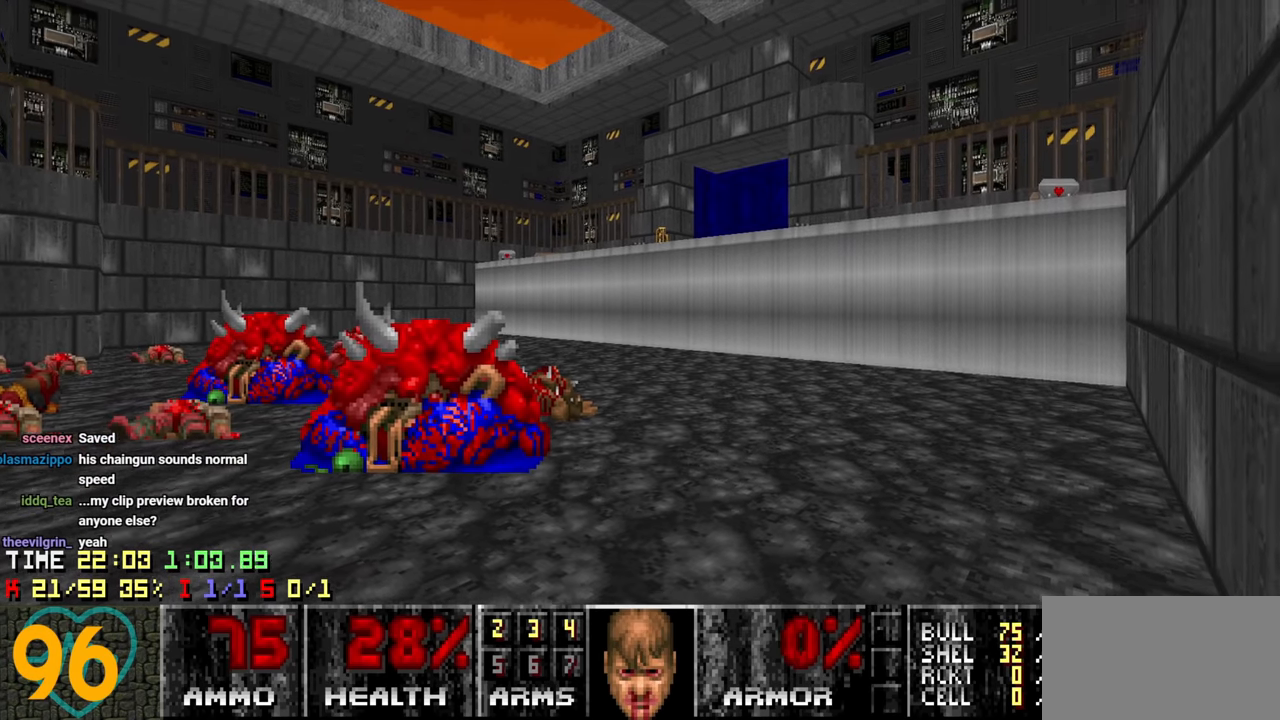
{"keys": [], "mouse": [], "mouse_move": "left", "events": []}
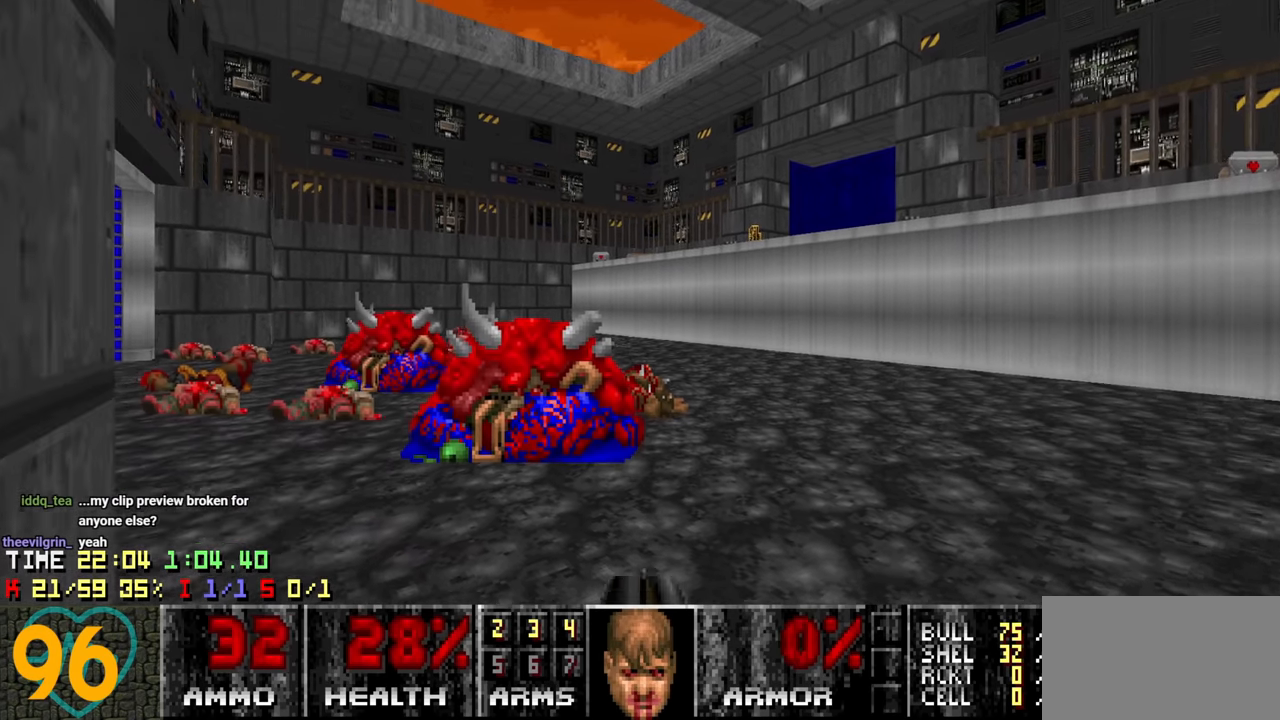
{"keys": [], "mouse": [], "mouse_move": "up-left", "events": [[100, "d", "down"], [200, "d", "up"], [350, "d", "down"], [434, "d", "up"]]}
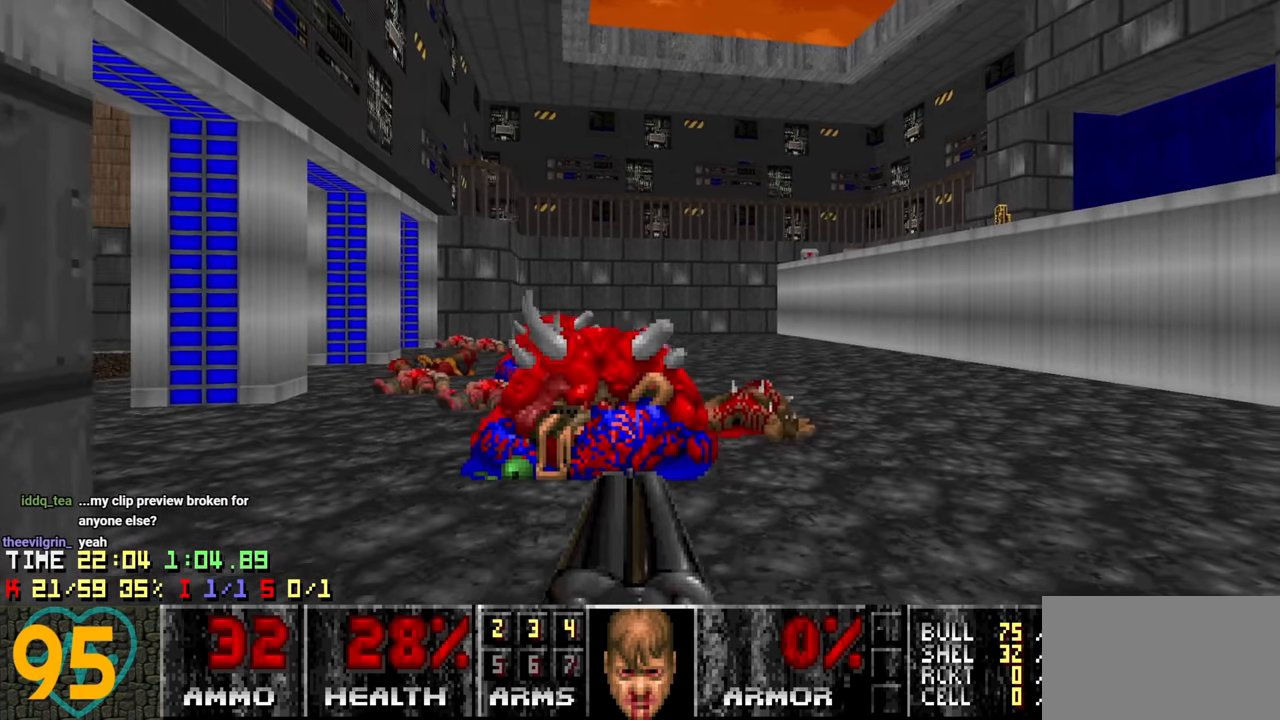
{"keys": [], "mouse": [], "mouse_move": "left", "events": [[117, "d", "down"], [217, "d", "up"], [350, "d", "down"], [450, "d", "up"]]}
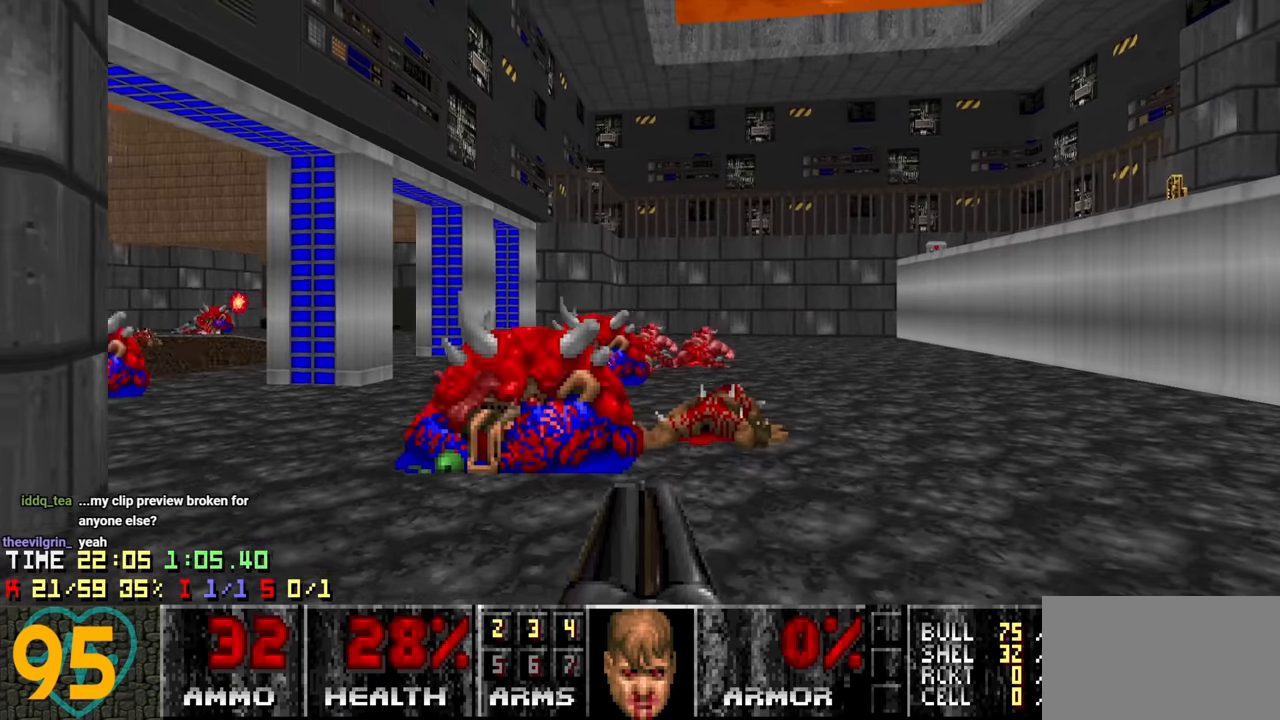
{"keys": ["d", "w"], "mouse": [], "mouse_move": "left", "events": [[100, "d", "down"], [183, "d", "up"], [316, "d", "down"], [466, "w", "down"]]}
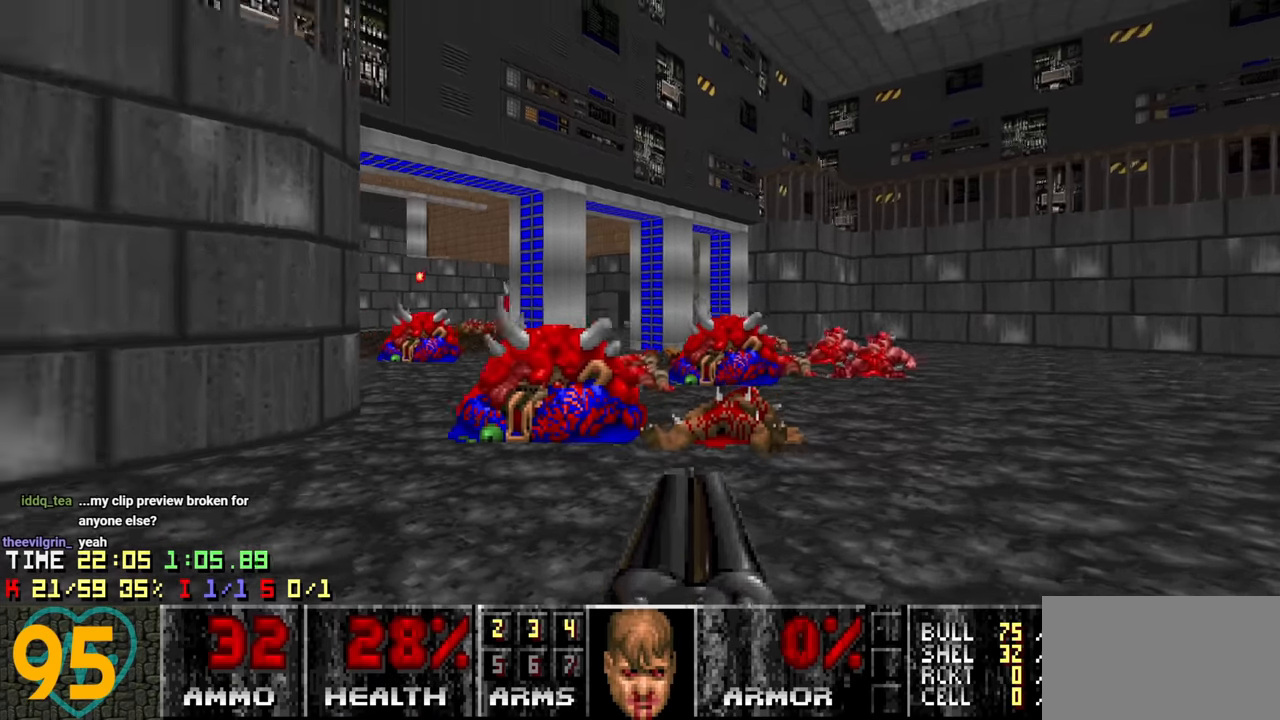
{"keys": ["d", "w"], "mouse": [], "mouse_move": "left", "events": []}
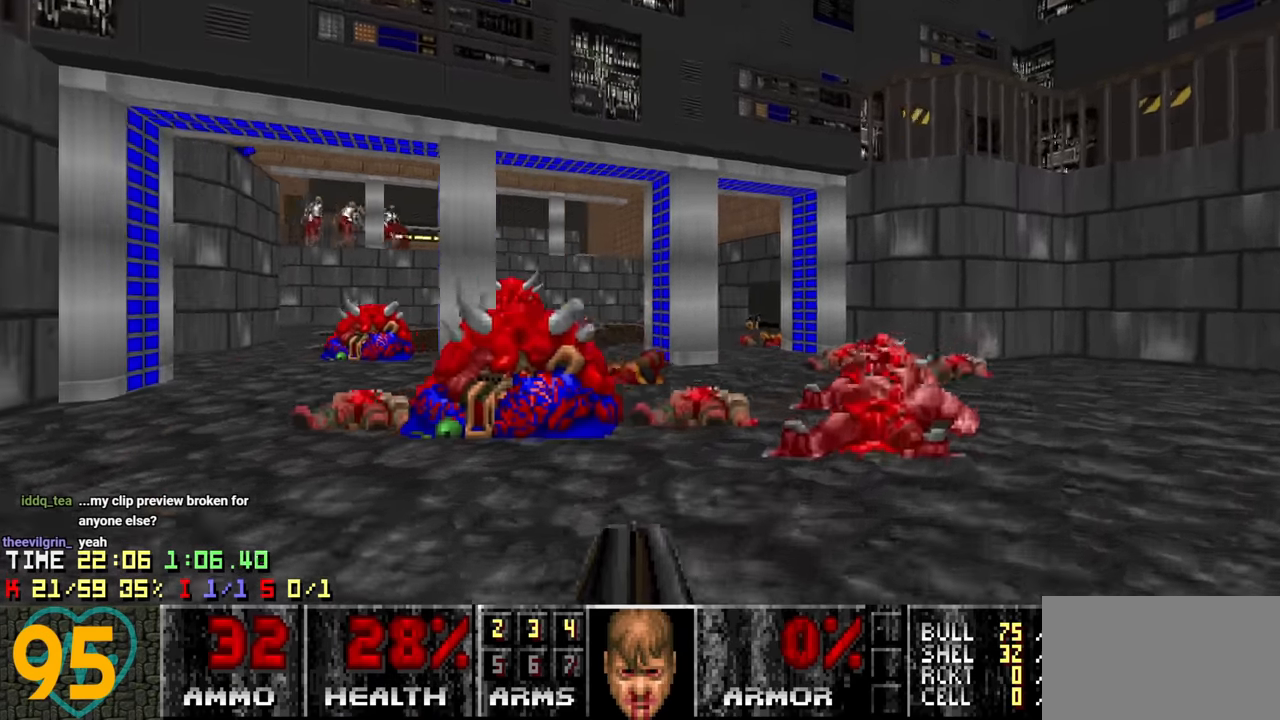
{"keys": ["d", "w"], "mouse": [], "mouse_move": "left", "events": []}
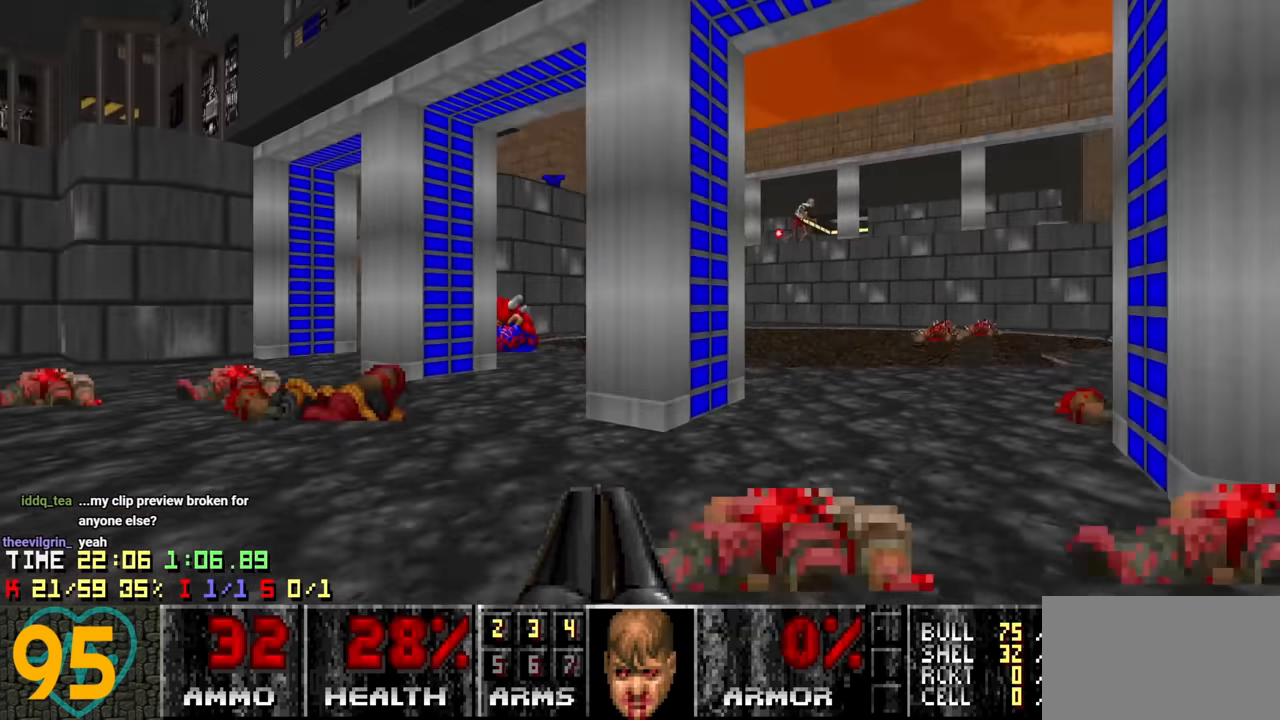
{"keys": ["d"], "mouse": [], "mouse_move": "up-right", "events": [[133, "w", "up"]]}
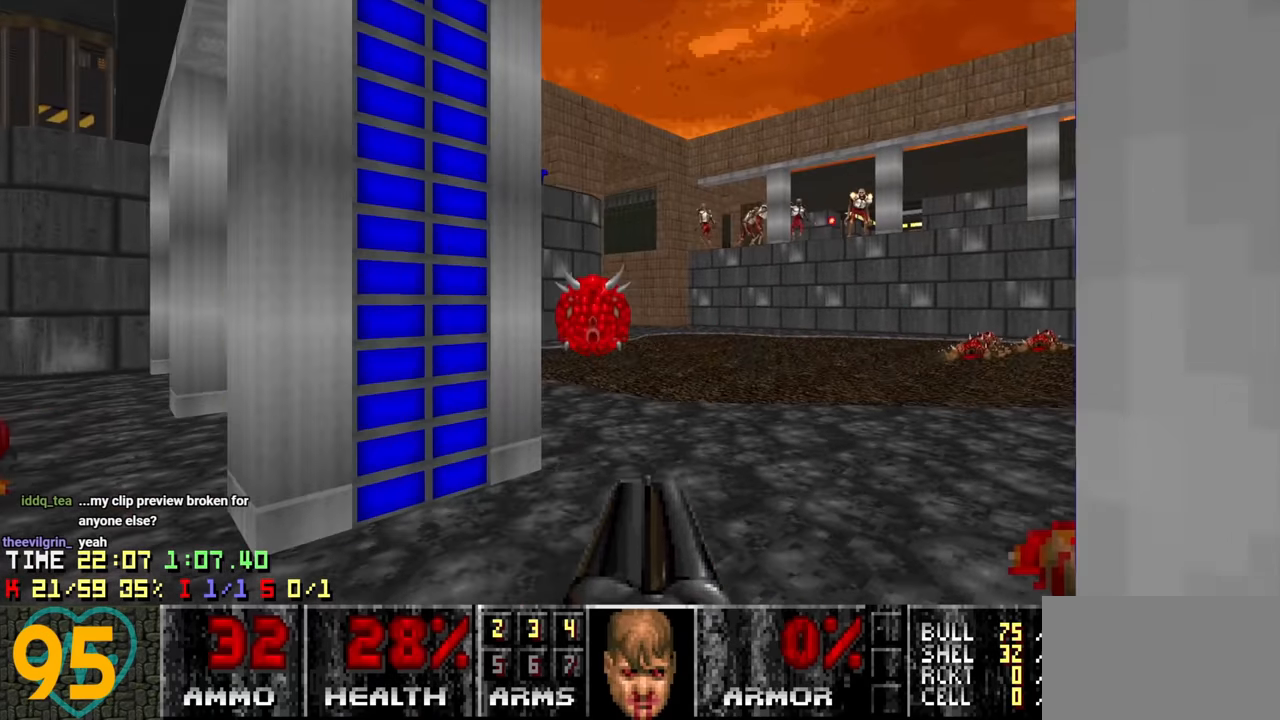
{"keys": ["a", "s"], "mouse": [], "mouse_move": "up-right", "events": [[16, "d", "up"], [383, "a", "down"], [383, "s", "down"]]}
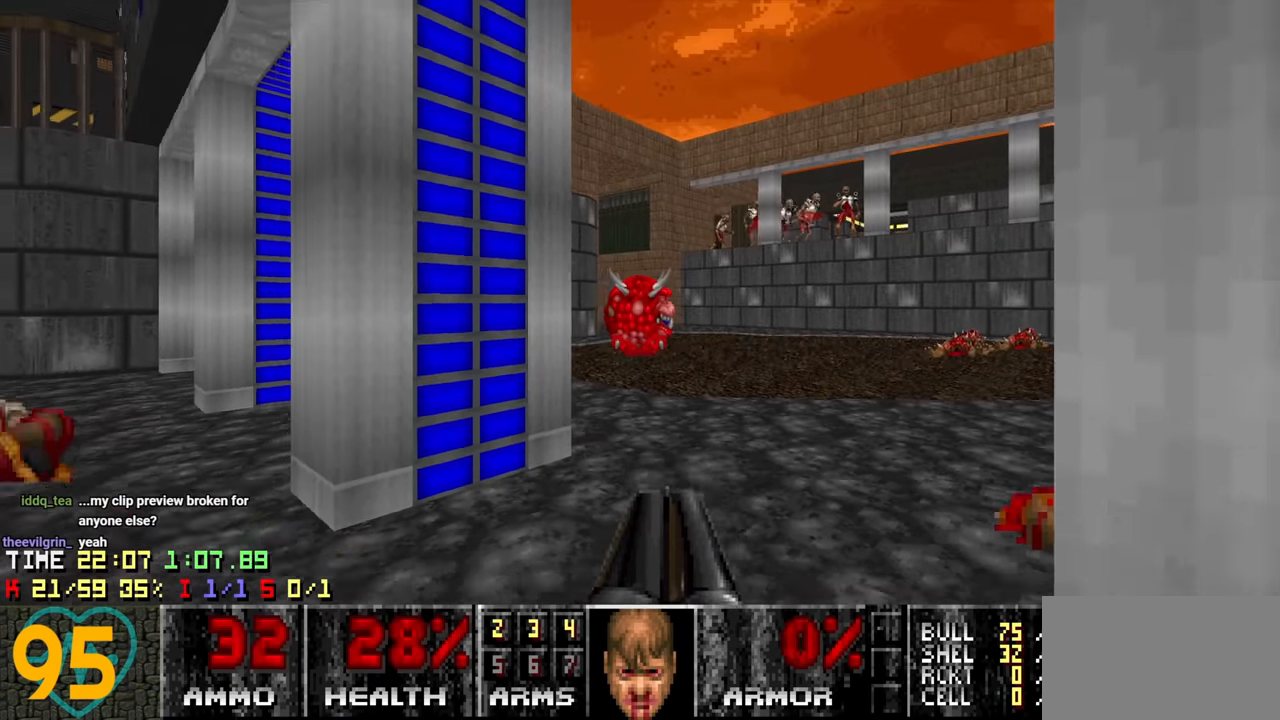
{"keys": ["a"], "mouse": [], "mouse_move": "up-right", "events": [[33, "s", "up"], [116, "a", "up"], [266, "a", "down"], [350, "a", "up"], [500, "a", "down"]]}
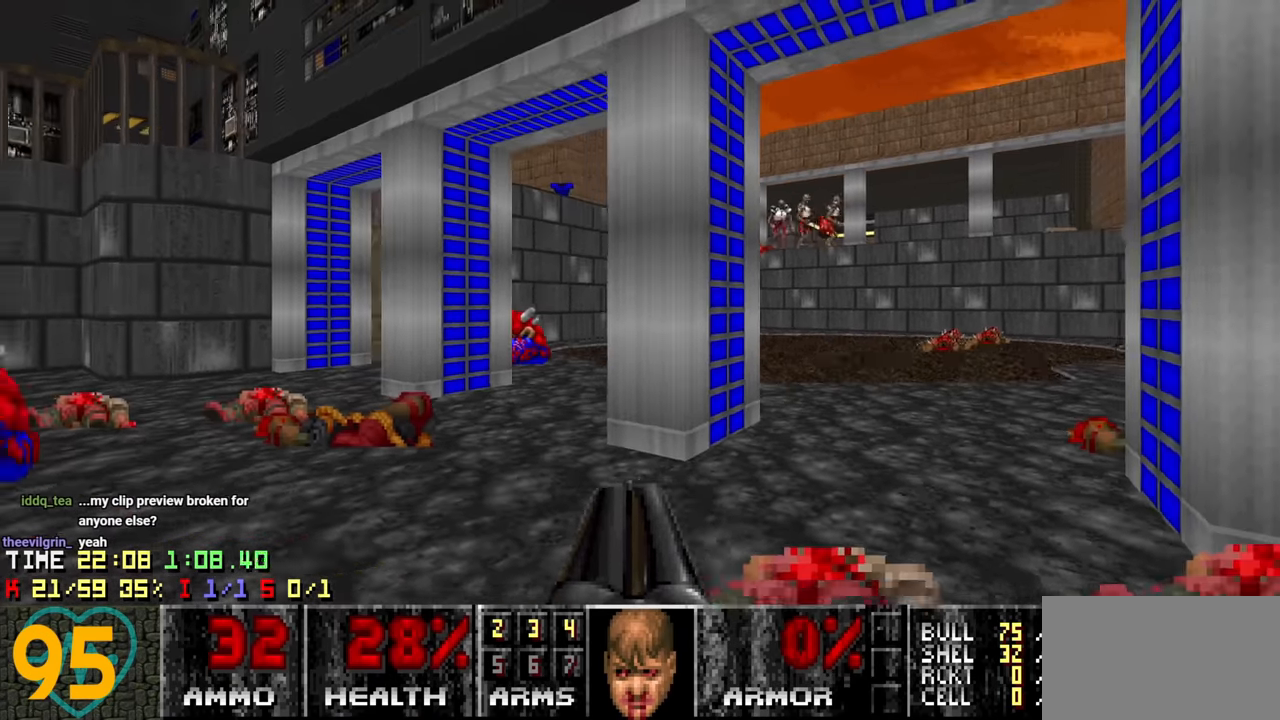
{"keys": ["a", "w"], "mouse": [], "mouse_move": "left", "events": [[133, "w", "down"]]}
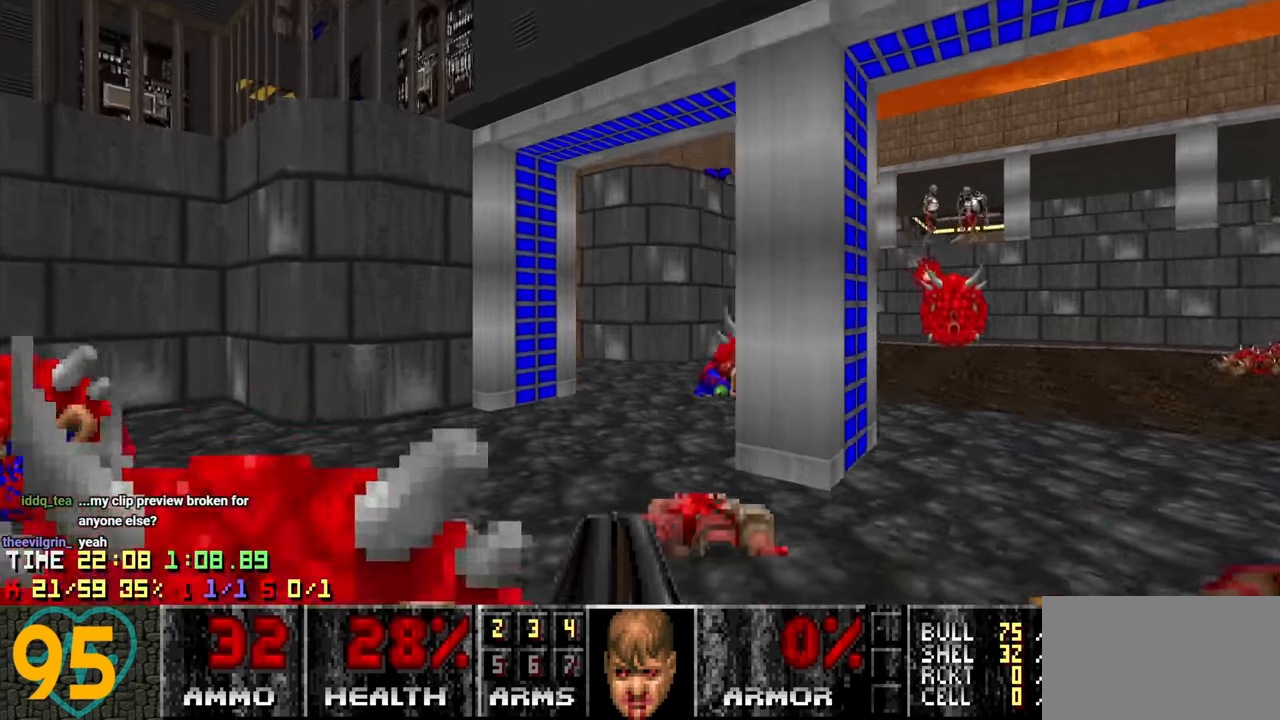
{"keys": [], "mouse": [], "mouse_move": "right", "events": [[483, "a", "up"], [483, "w", "up"]]}
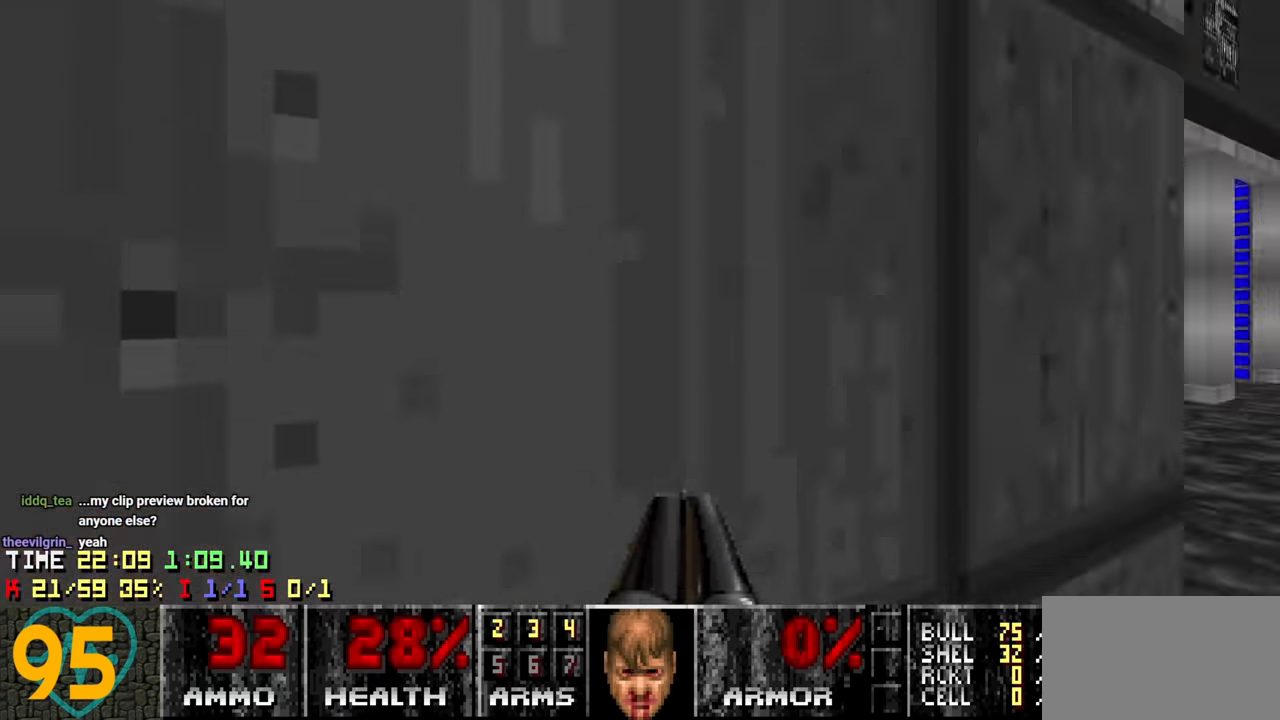
{"keys": [], "mouse": [], "mouse_move": "up-left", "events": [[133, "tab", "down"], [216, "tab", "up"]]}
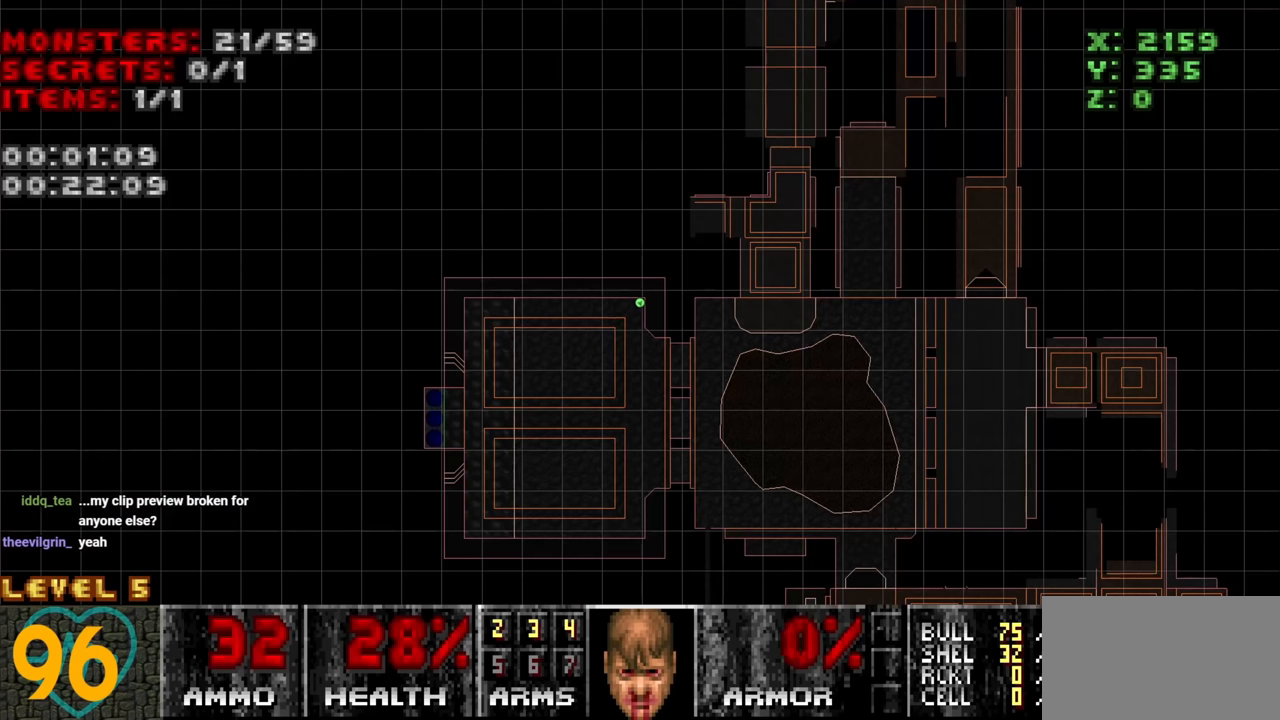
{"keys": [], "mouse": [], "mouse_move": "still", "events": []}
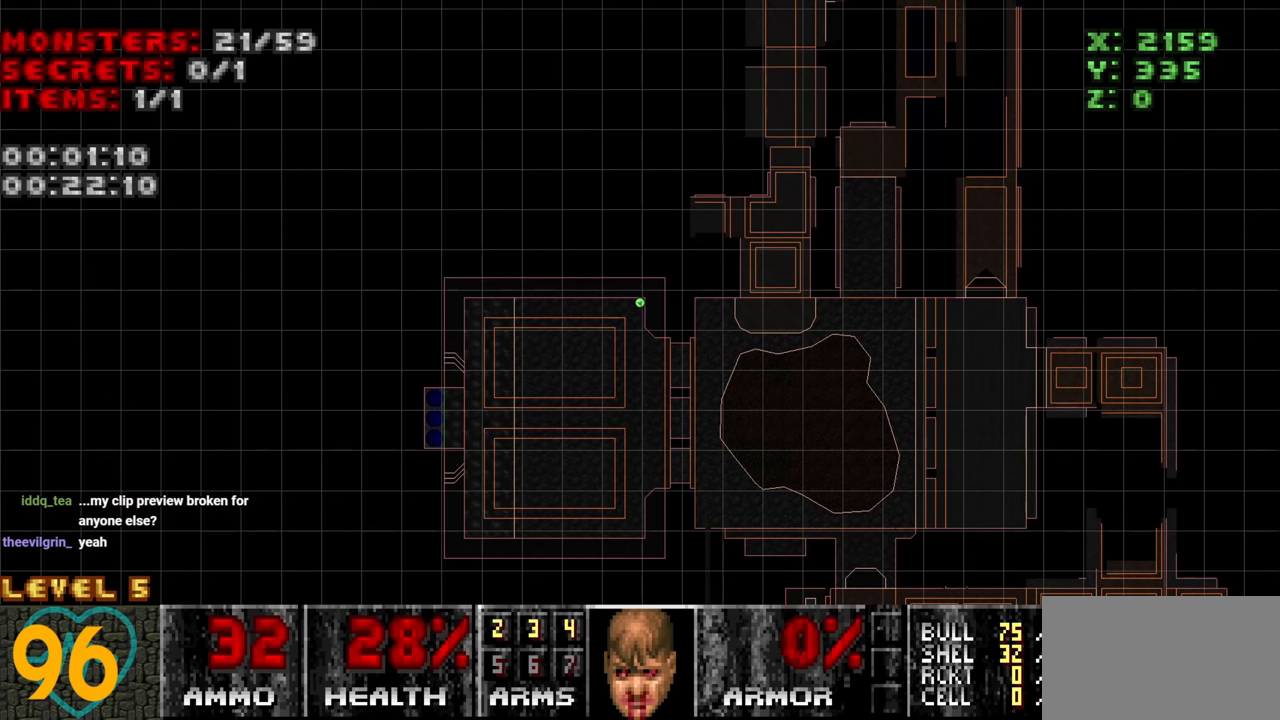
{"keys": [], "mouse": [], "mouse_move": "still", "events": []}
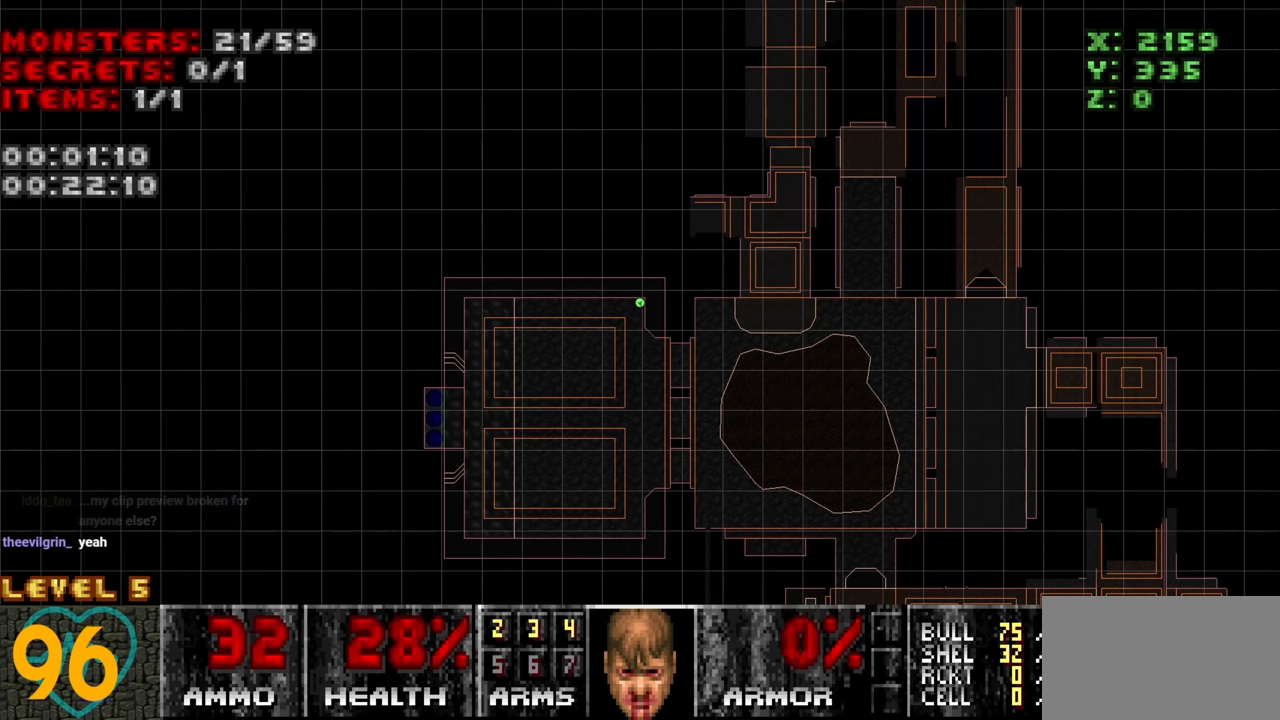
{"keys": [], "mouse": [], "mouse_move": "left", "events": []}
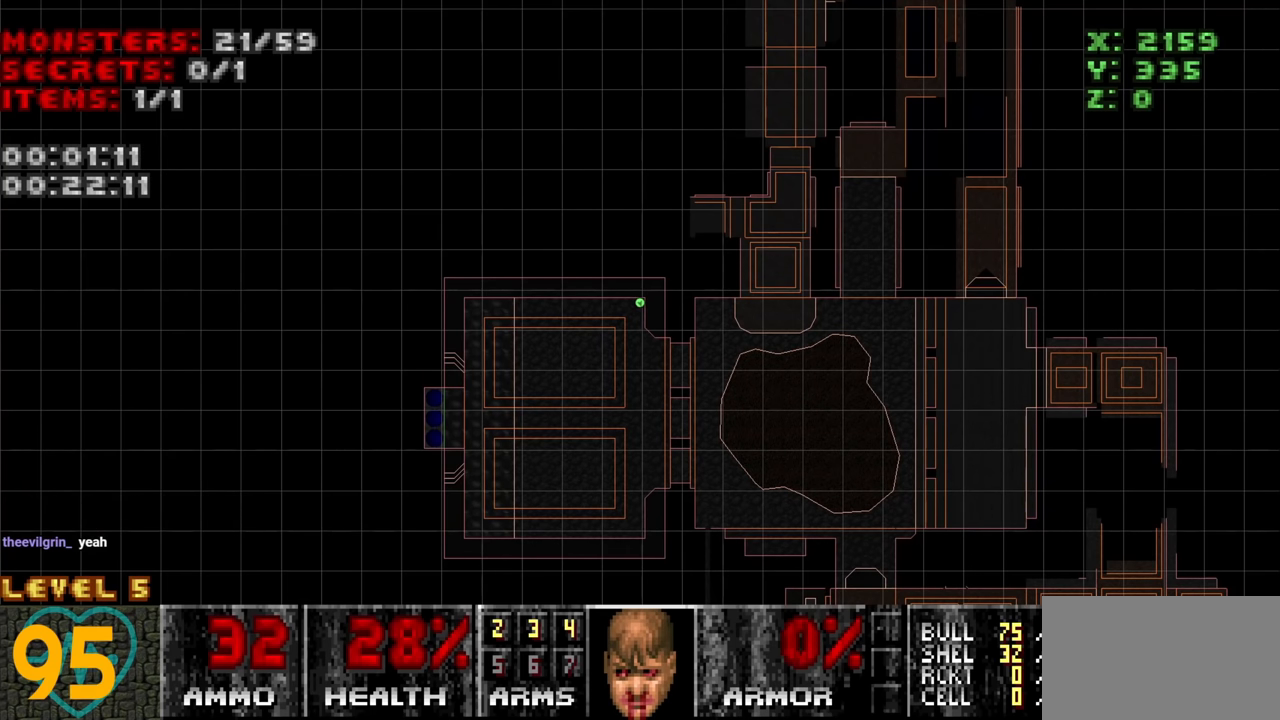
{"keys": [], "mouse": [], "mouse_move": "down-left", "events": []}
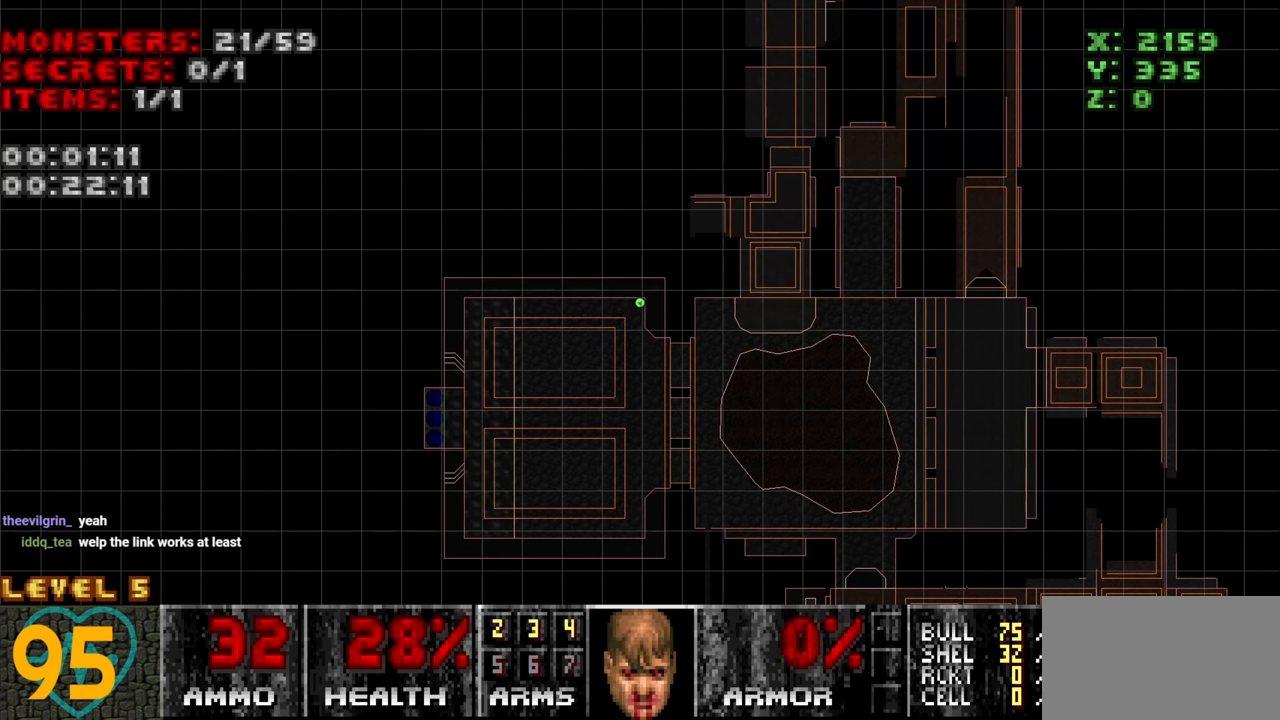
{"keys": [], "mouse": [], "mouse_move": "still", "events": []}
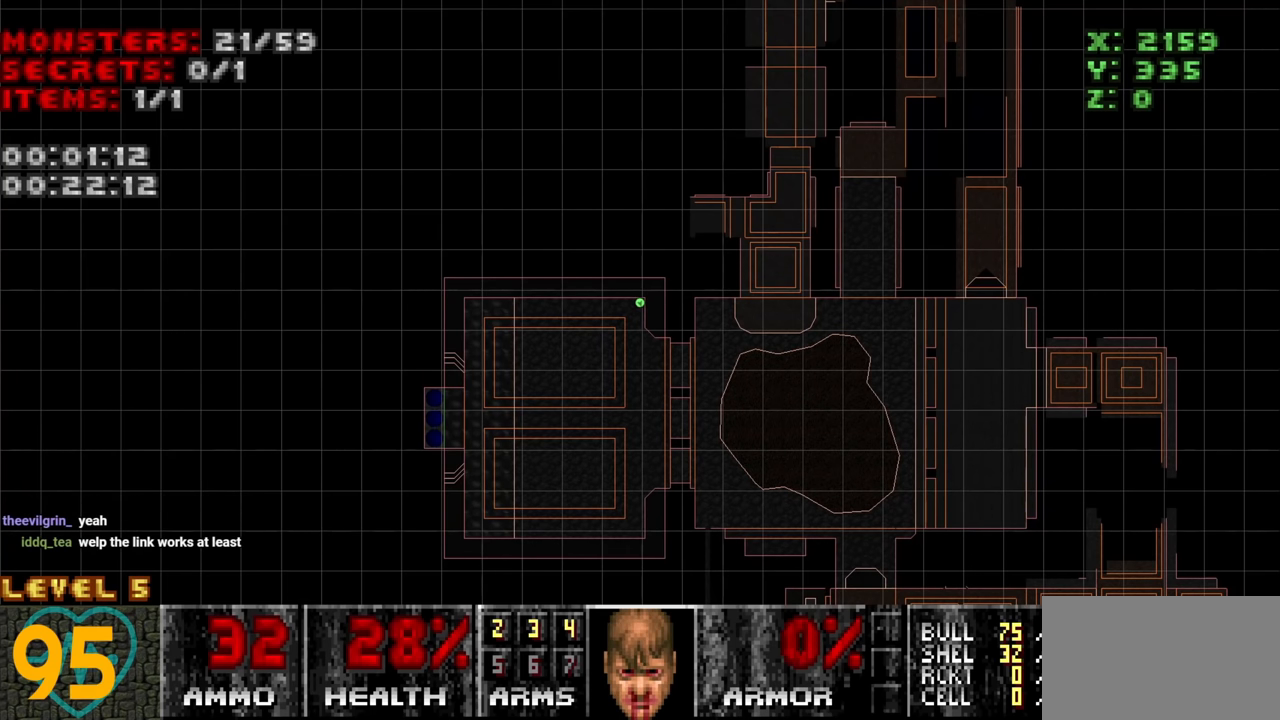
{"keys": [], "mouse": [], "mouse_move": "still", "events": [[266, "tab", "down"], [400, "tab", "up"]]}
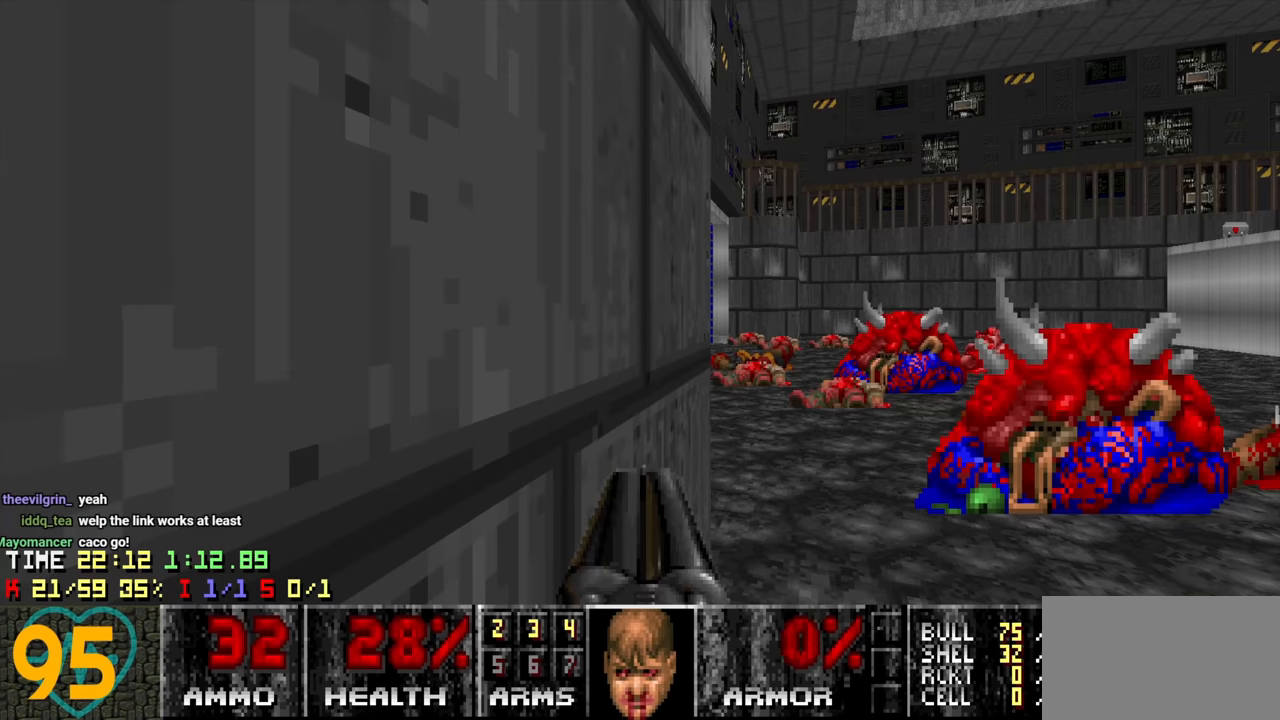
{"keys": [], "mouse": [], "mouse_move": "up-left", "events": []}